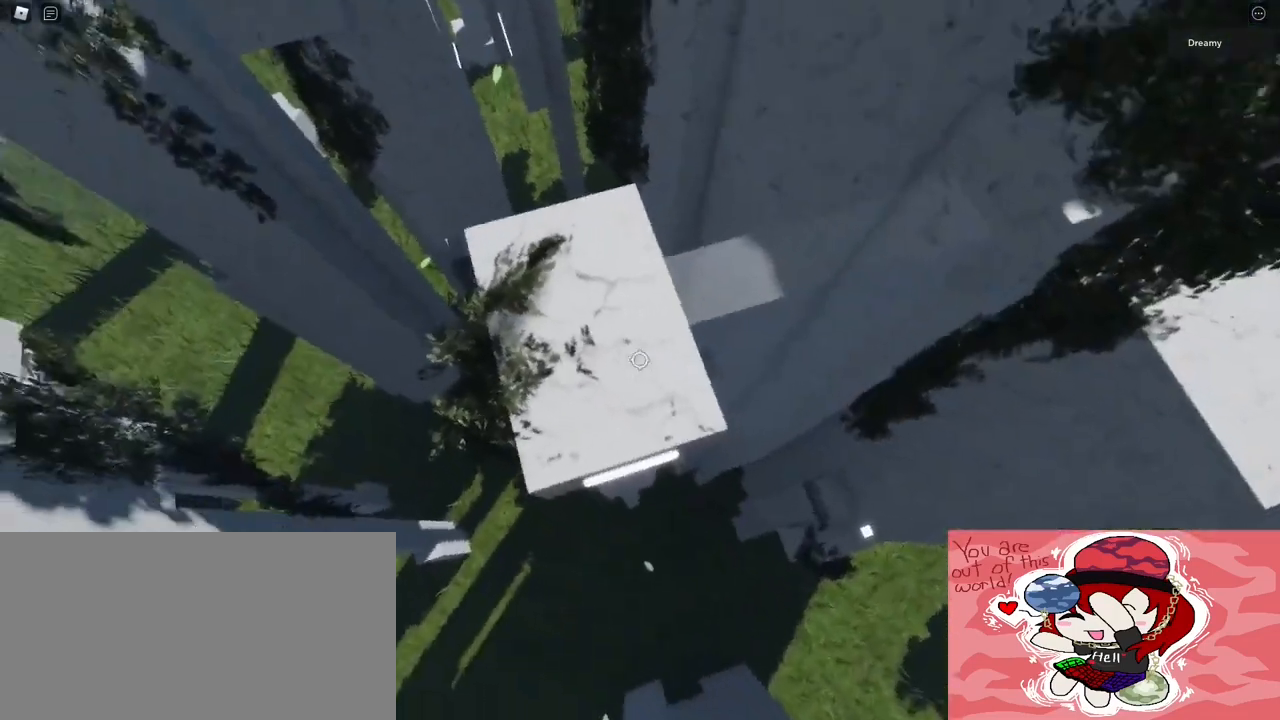
Gameplay with keyboard and mouse; each line is a JSON object with the keys and mouse buttons held at the frame after it. "events" lists presses ("down") and releases ("up") of "a", "ctrl", "d", "e", "q", "s", "shift", "space", "w", "mouse_left", "mouse_right", "mouse_mb4" and "mouse_mb5" between this image and that frame as [ms after this image, input, new state], when the widget could be followed in between. "mouse_left", "mouse_right", "mouse_mb4", "mouse_mb5" = the "left", "right", "mb4", "mb5" buttons of the "mouse" list. No other keys are recorded. Mouse movement is not recorded. Not read: mouse_wheel.
{"keys": [], "mouse": [], "events": []}
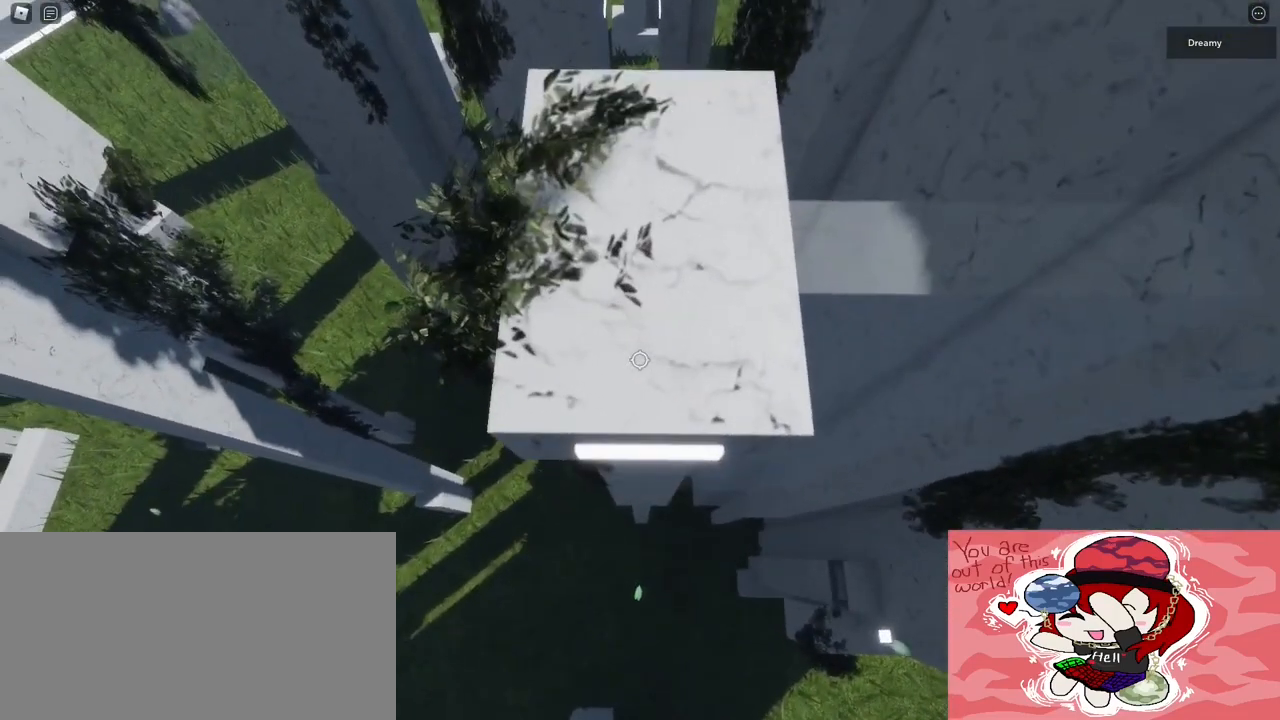
{"keys": [], "mouse": [], "events": []}
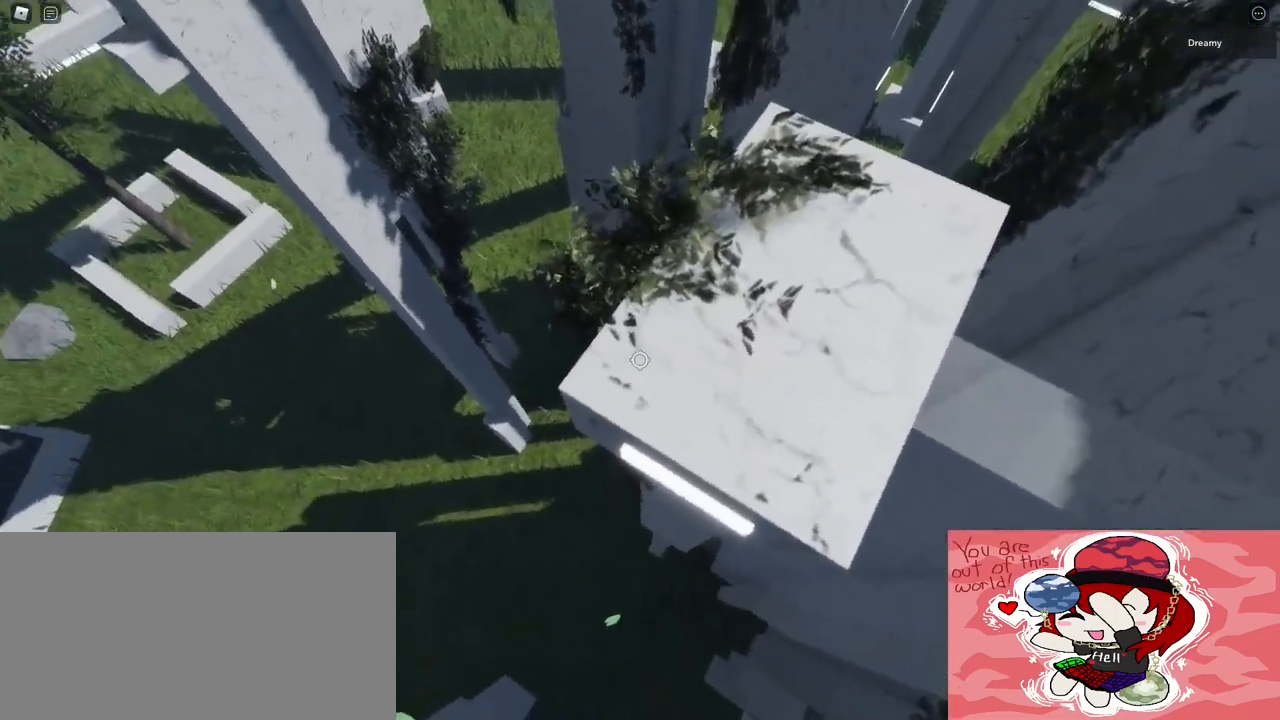
{"keys": [], "mouse": [], "events": []}
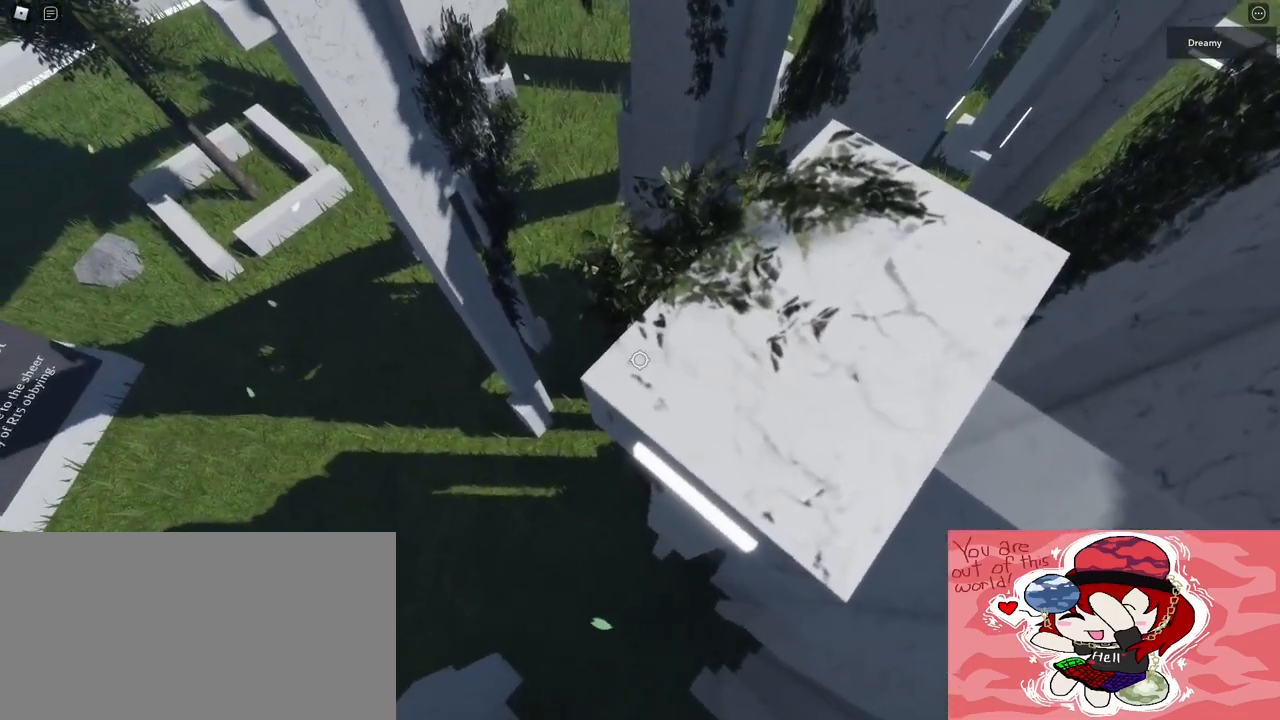
{"keys": [], "mouse": ["right"], "events": [[50, "shift", "down"], [117, "shift", "up"], [250, "mouse_right", "down"]]}
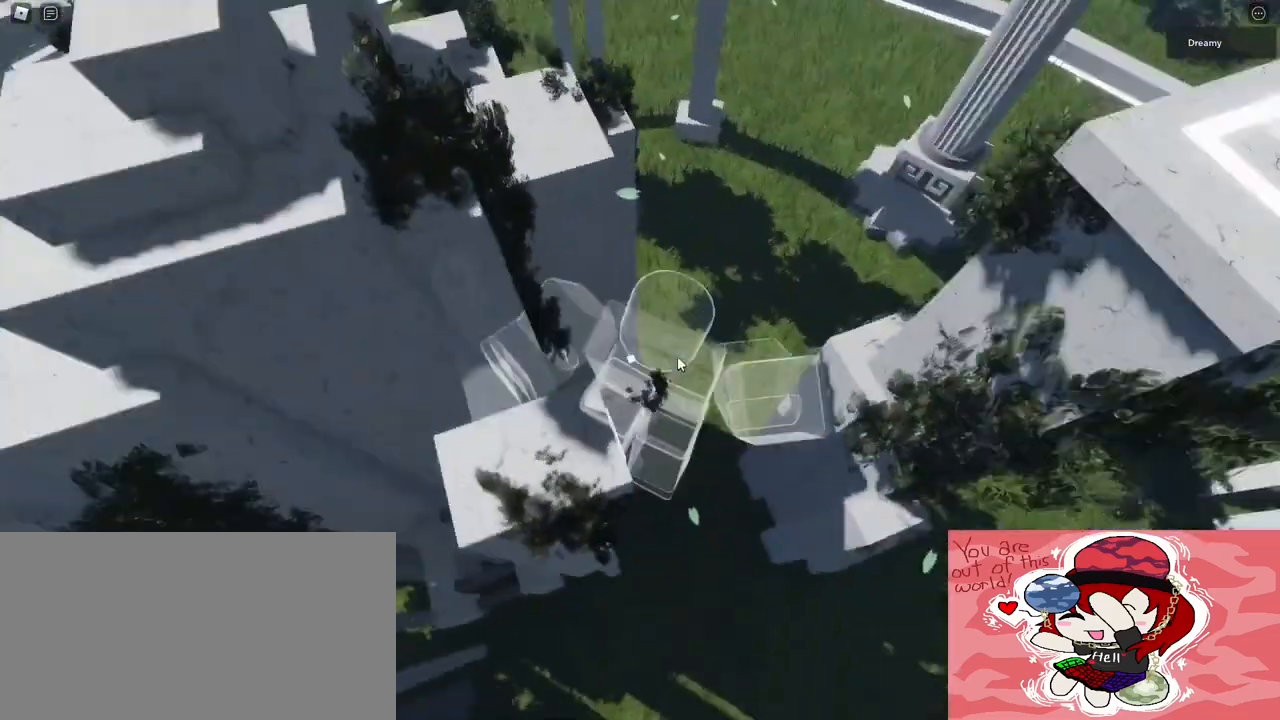
{"keys": [], "mouse": ["right"], "events": []}
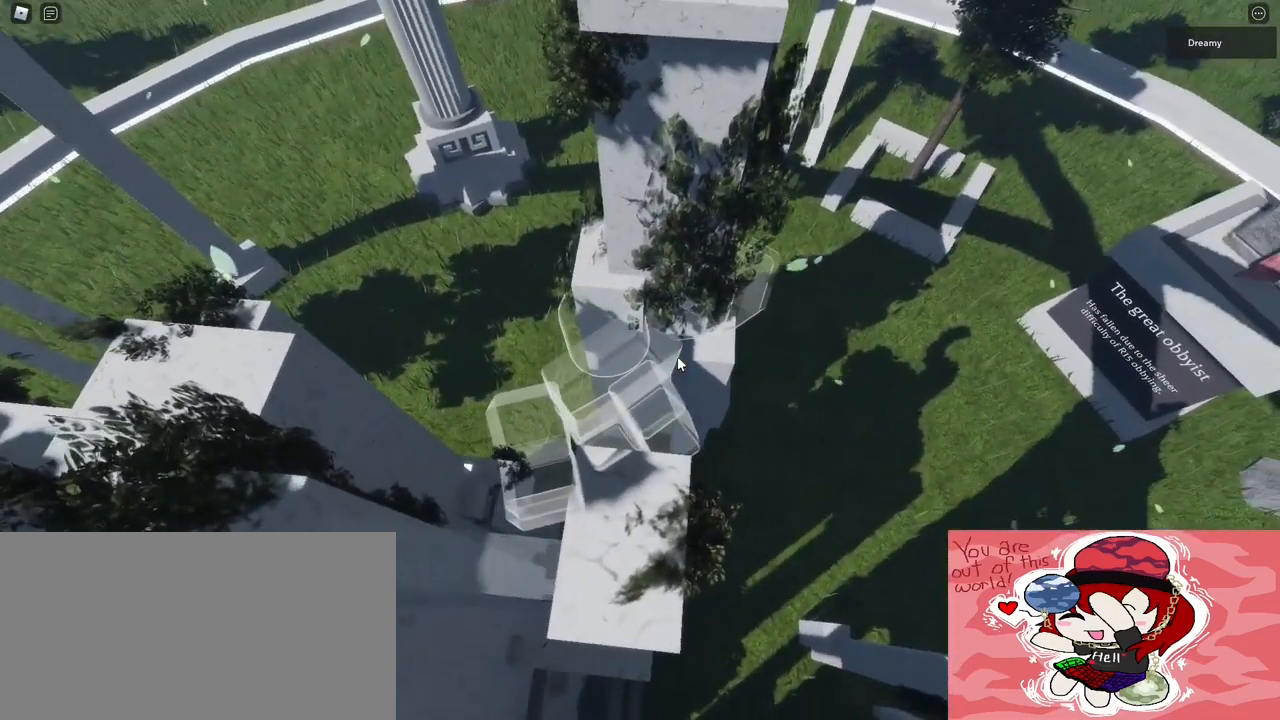
{"keys": ["w"], "mouse": ["right"], "events": [[150, "w", "down"], [250, "space", "down"], [433, "space", "up"]]}